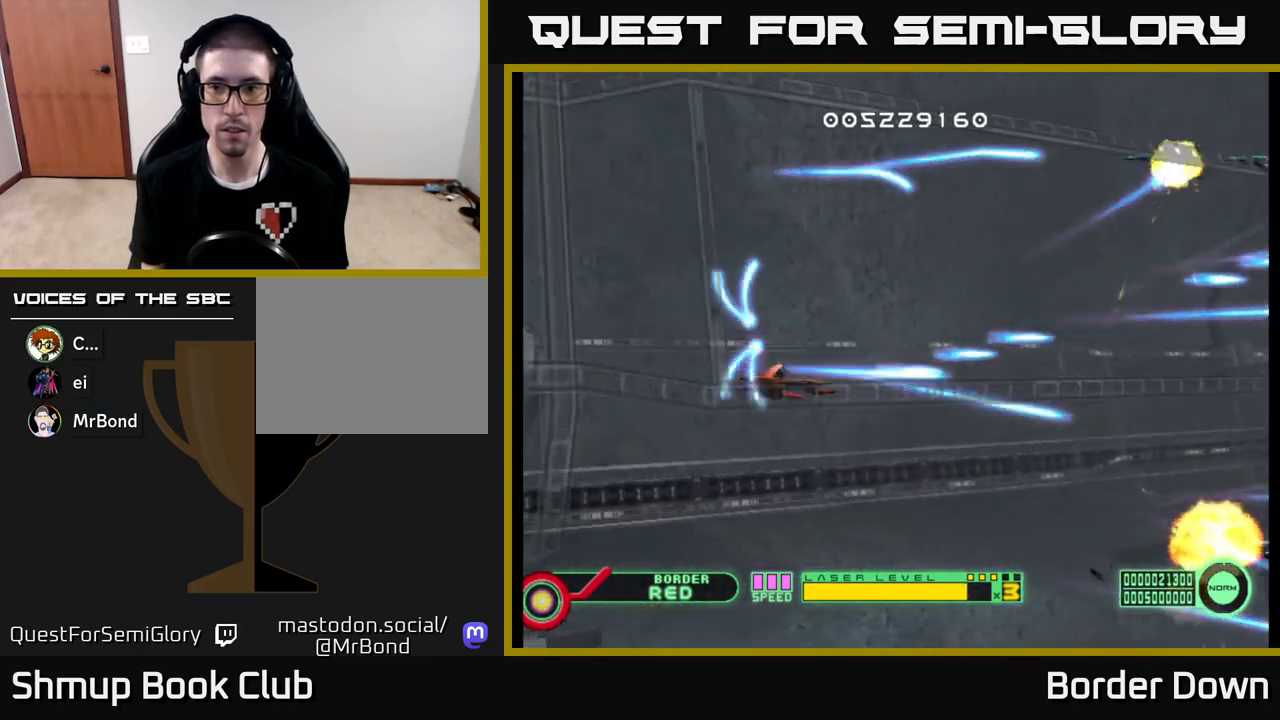
Gameplay with a controller (Xbox layout); each line is a JSON object with the inputs held at the frame after it. "events" lists button and stick changes between this image and that frame as [ms after this image, input, new state], when the widget could be followed in between.
{"buttons": ["A", "DPAD_UP"], "left_stick": "center", "right_stick": "center", "events": [[33, "A", "down"], [167, "A", "up"], [200, "DPAD_DOWN", "up"], [233, "A", "down"], [233, "DPAD_UP", "down"], [350, "A", "up"], [417, "A", "down"]]}
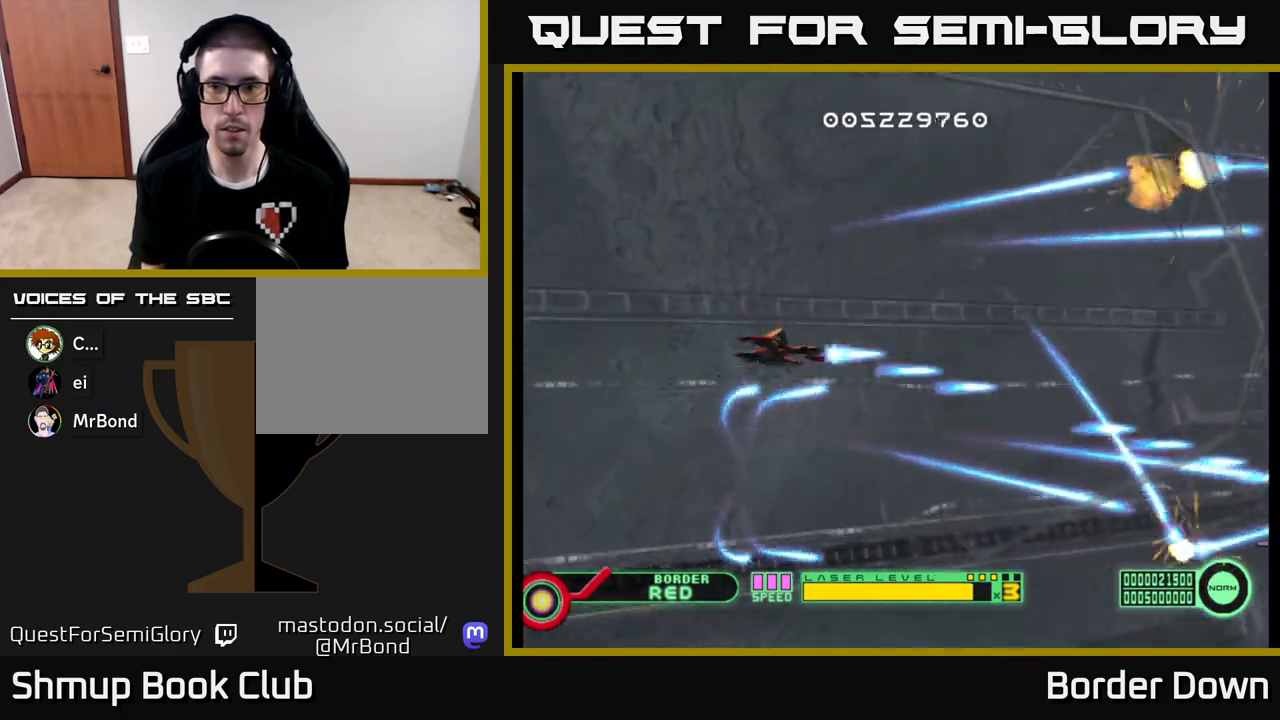
{"buttons": ["A", "DPAD_DOWN"], "left_stick": "center", "right_stick": "center", "events": [[33, "A", "up"], [83, "DPAD_LEFT", "down"], [100, "A", "down"], [217, "A", "up"], [233, "DPAD_UP", "up"], [267, "A", "down"], [283, "DPAD_LEFT", "up"], [300, "DPAD_DOWN", "down"], [400, "A", "up"], [450, "A", "down"]]}
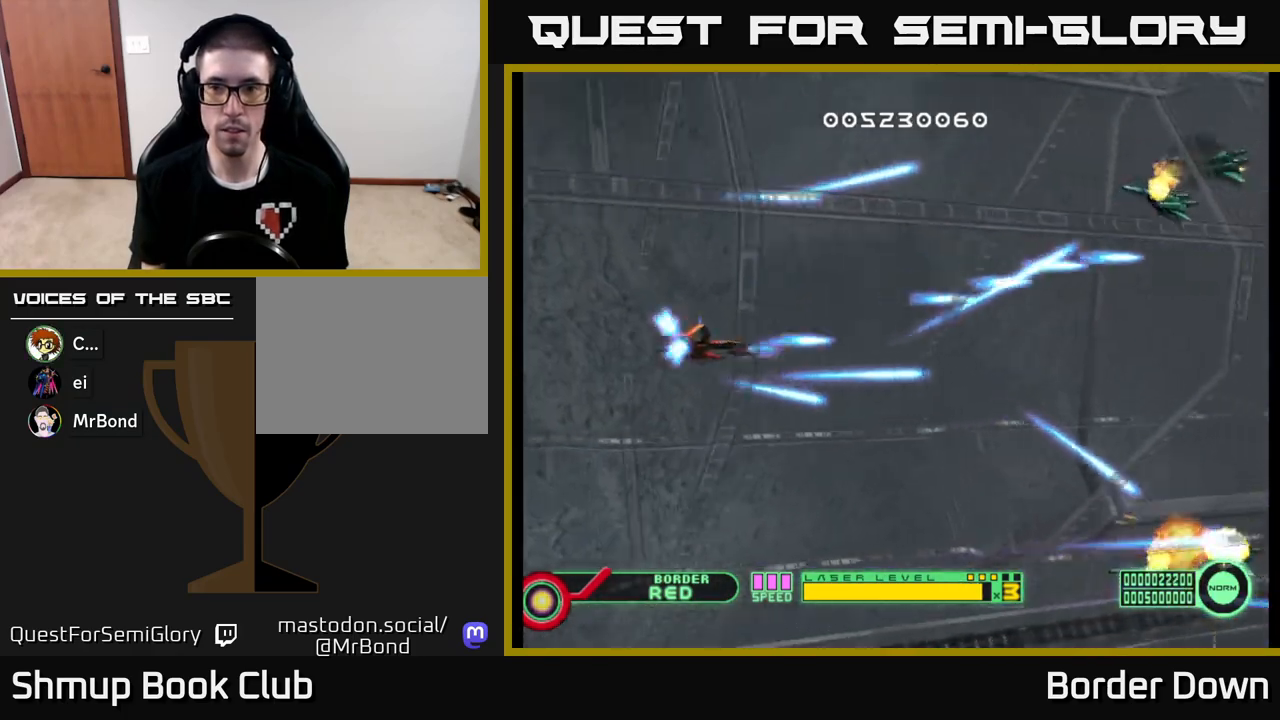
{"buttons": ["DPAD_UP"], "left_stick": "center", "right_stick": "center", "events": [[83, "A", "up"], [167, "A", "down"], [267, "A", "up"], [333, "A", "down"], [383, "DPAD_DOWN", "up"], [433, "DPAD_UP", "down"], [450, "A", "up"]]}
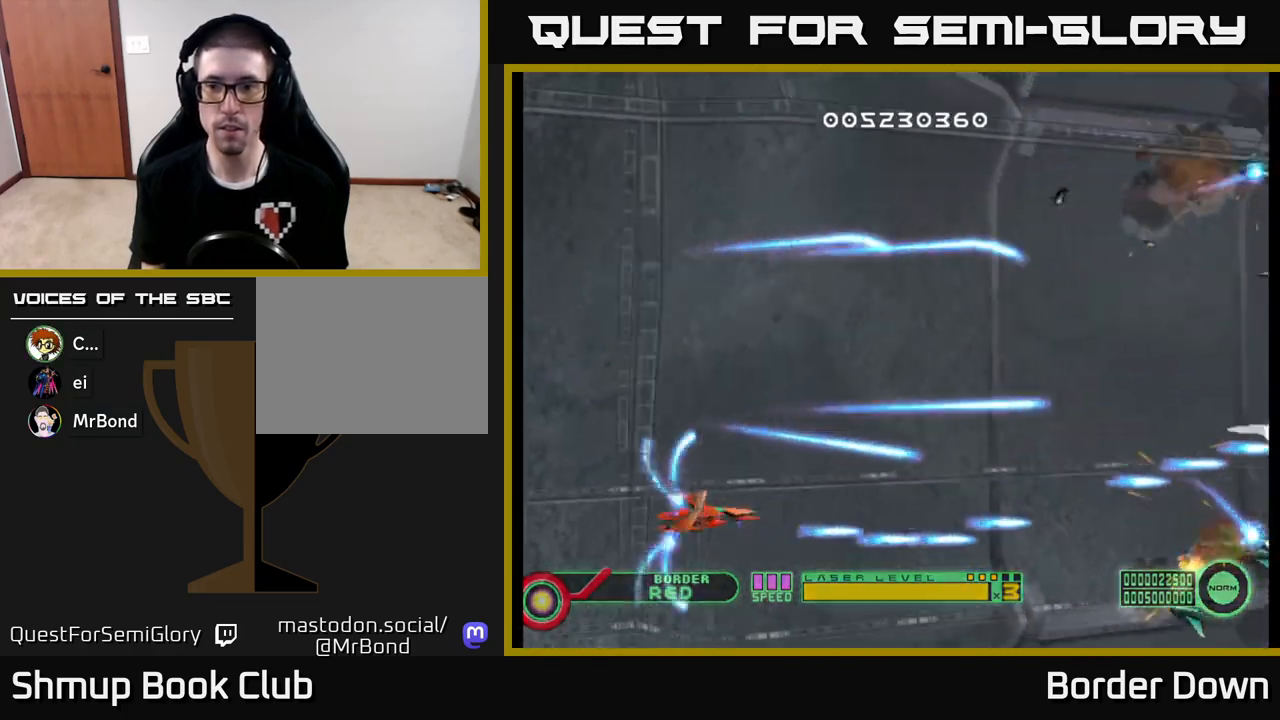
{"buttons": ["A", "DPAD_UP"], "left_stick": "center", "right_stick": "center", "events": [[17, "A", "down"], [150, "A", "up"], [217, "A", "down"], [333, "A", "up"], [400, "A", "down"]]}
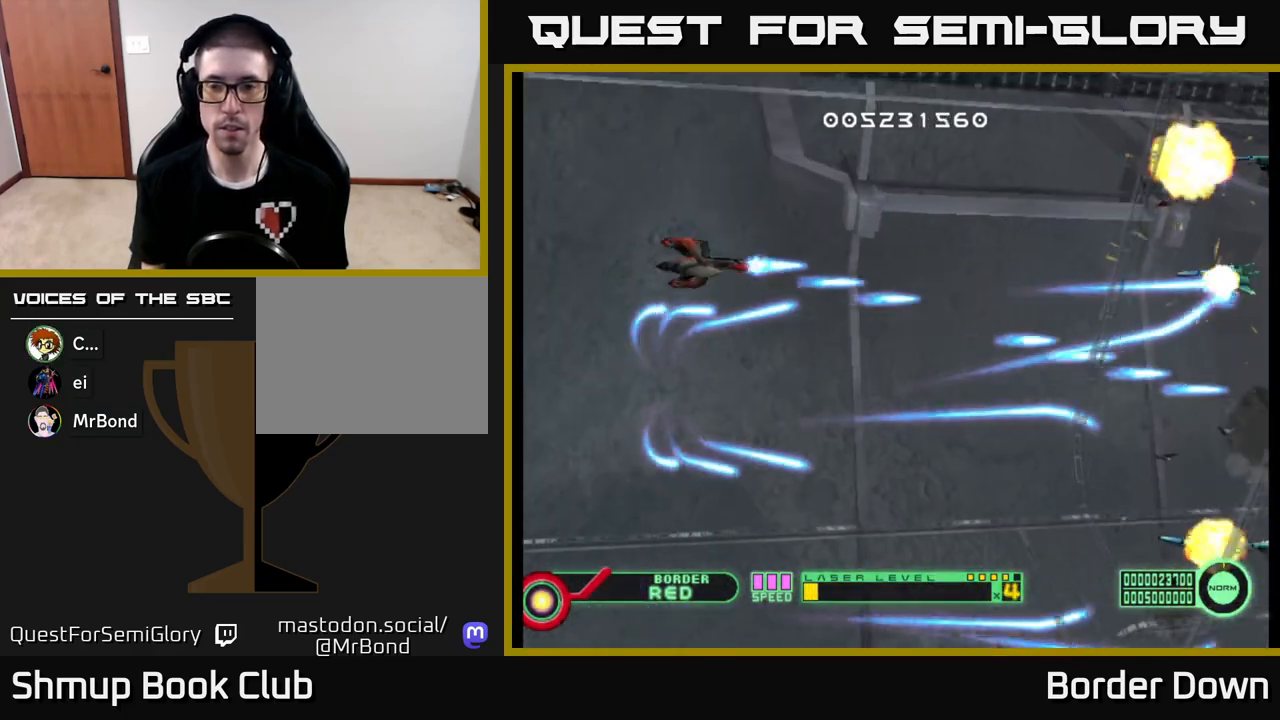
{"buttons": ["A", "DPAD_DOWN"], "left_stick": "center", "right_stick": "center", "events": [[33, "A", "up"], [83, "A", "down"], [133, "DPAD_UP", "up"], [217, "A", "up"], [217, "DPAD_DOWN", "down"], [283, "A", "down"], [400, "A", "up"], [467, "A", "down"]]}
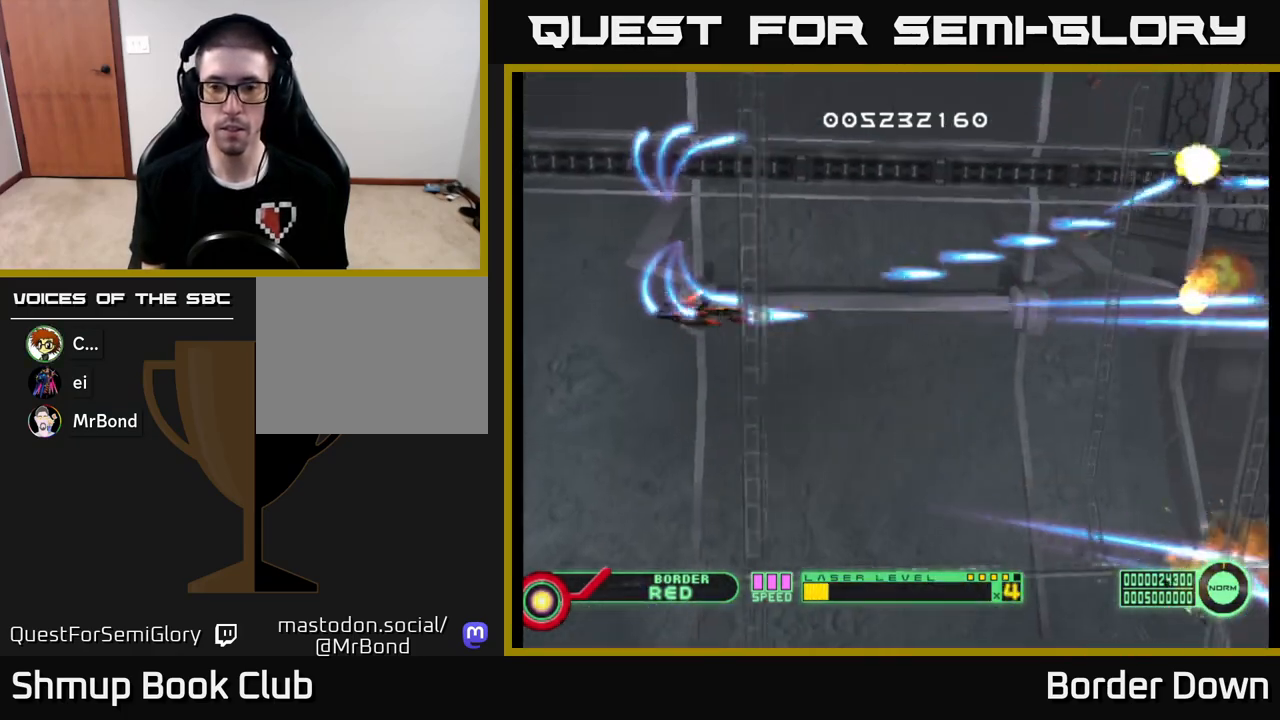
{"buttons": ["DPAD_UP"], "left_stick": "center", "right_stick": "center", "events": [[100, "A", "up"], [150, "A", "down"], [283, "A", "up"], [350, "A", "down"], [383, "DPAD_DOWN", "up"], [433, "DPAD_UP", "down"], [467, "A", "up"]]}
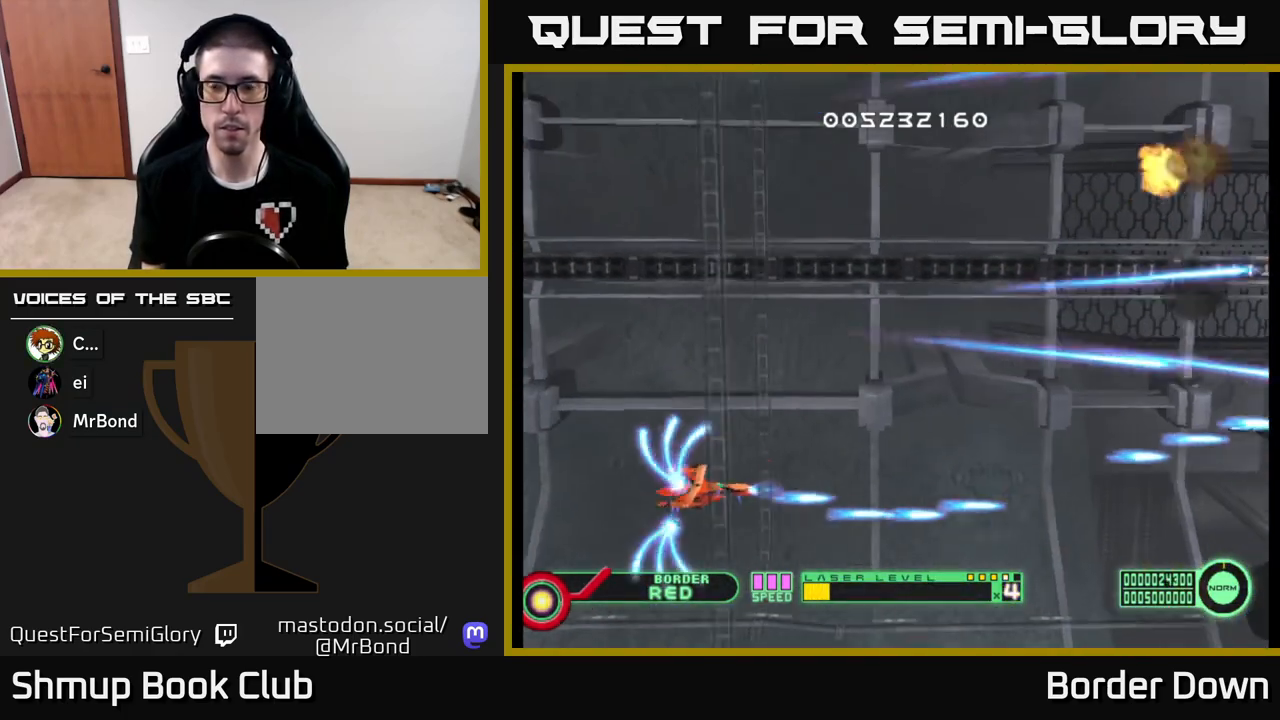
{"buttons": ["A"], "left_stick": "center", "right_stick": "center", "events": [[33, "A", "down"], [150, "A", "up"], [233, "A", "down"], [333, "A", "up"], [350, "DPAD_UP", "up"], [417, "A", "down"]]}
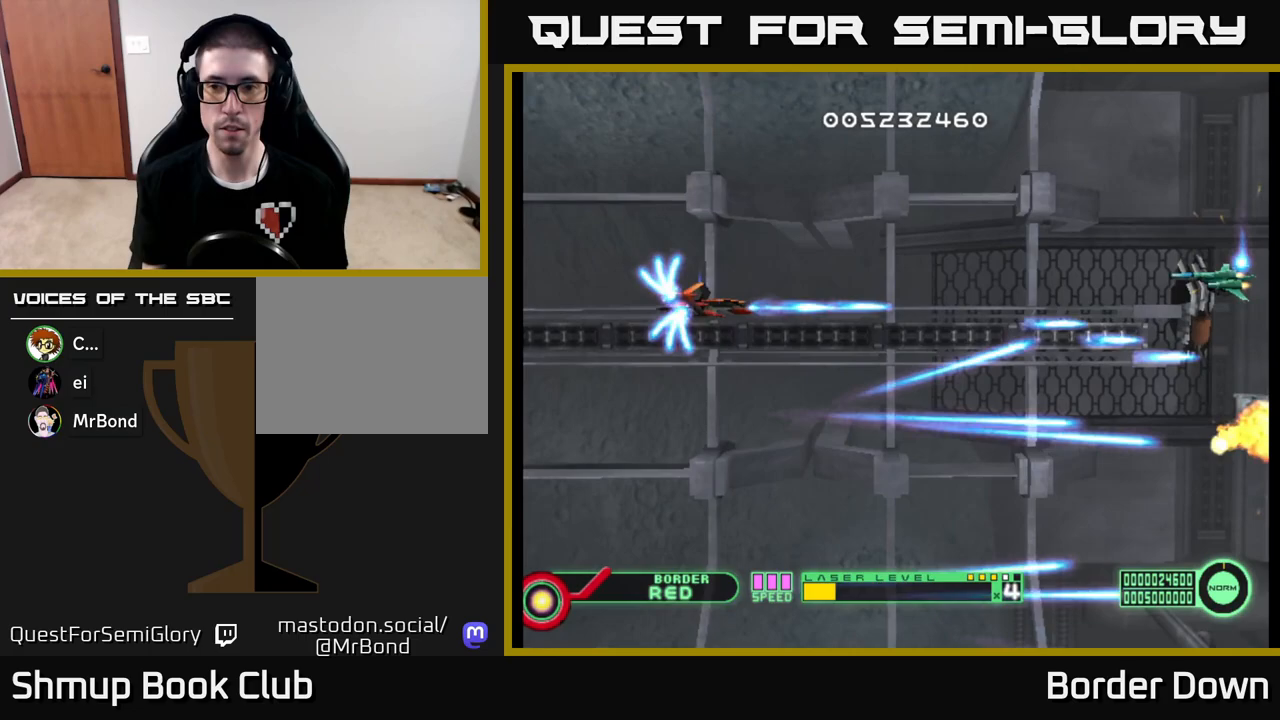
{"buttons": ["A"], "left_stick": "center", "right_stick": "center", "events": [[33, "A", "up"], [83, "A", "down"], [183, "A", "up"], [267, "A", "down"], [383, "A", "up"], [433, "A", "down"]]}
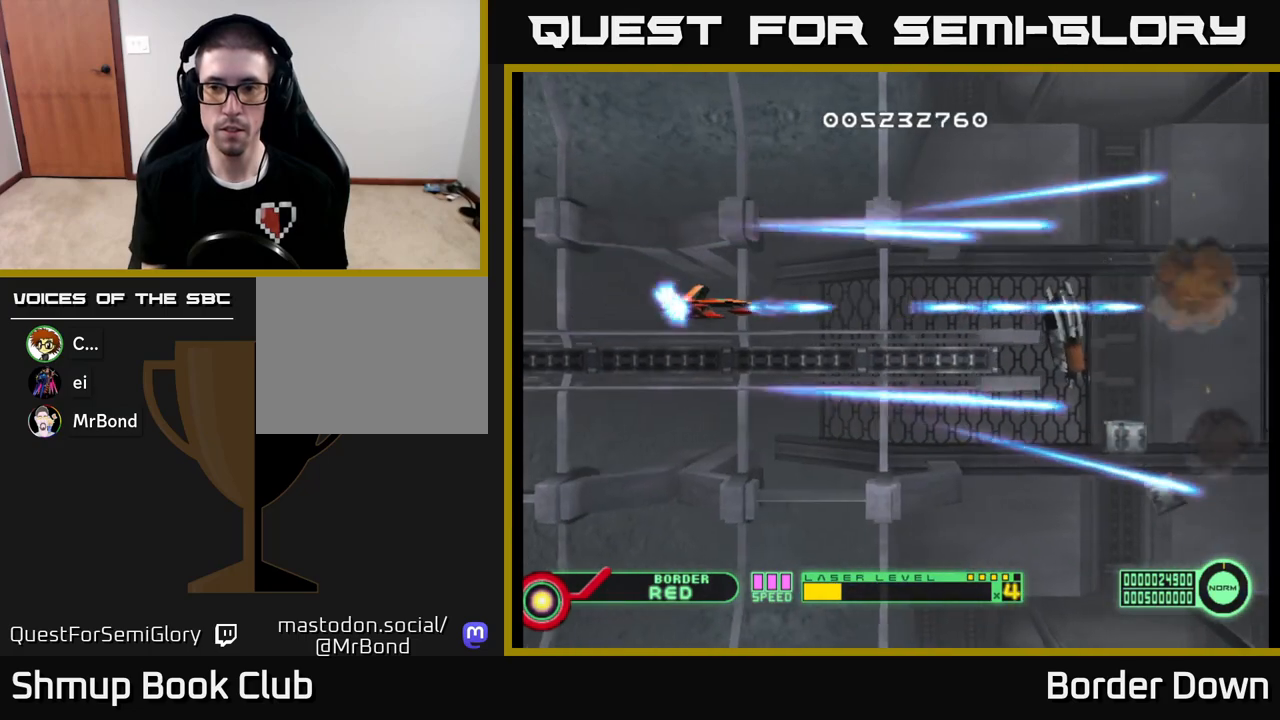
{"buttons": ["A"], "left_stick": "center", "right_stick": "center", "events": [[67, "A", "up"], [133, "A", "down"]]}
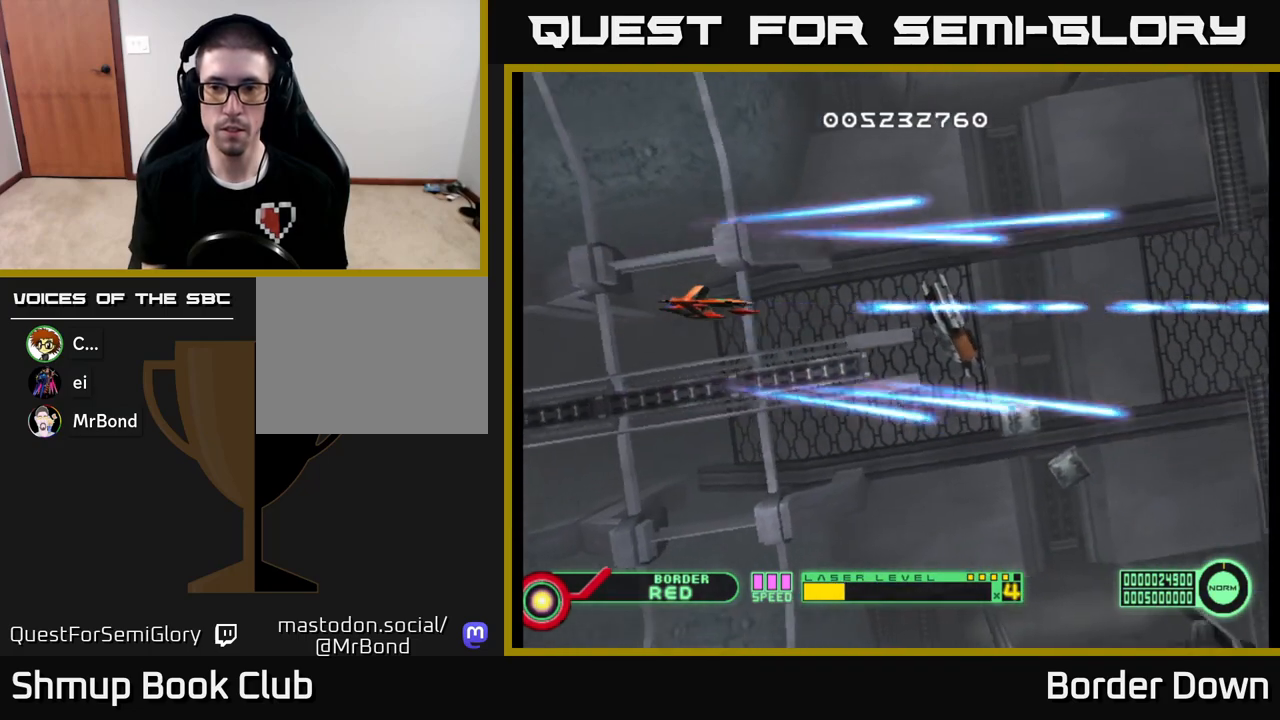
{"buttons": ["A"], "left_stick": "center", "right_stick": "center", "events": []}
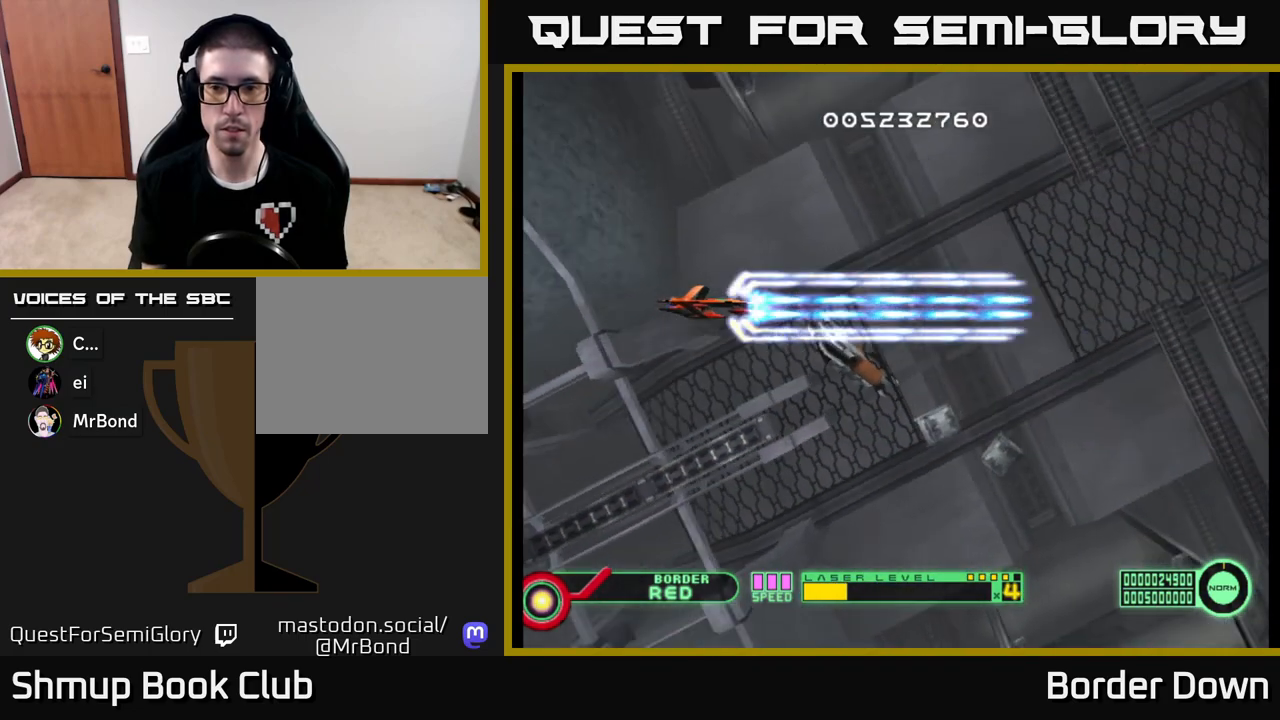
{"buttons": ["A"], "left_stick": "center", "right_stick": "center", "events": []}
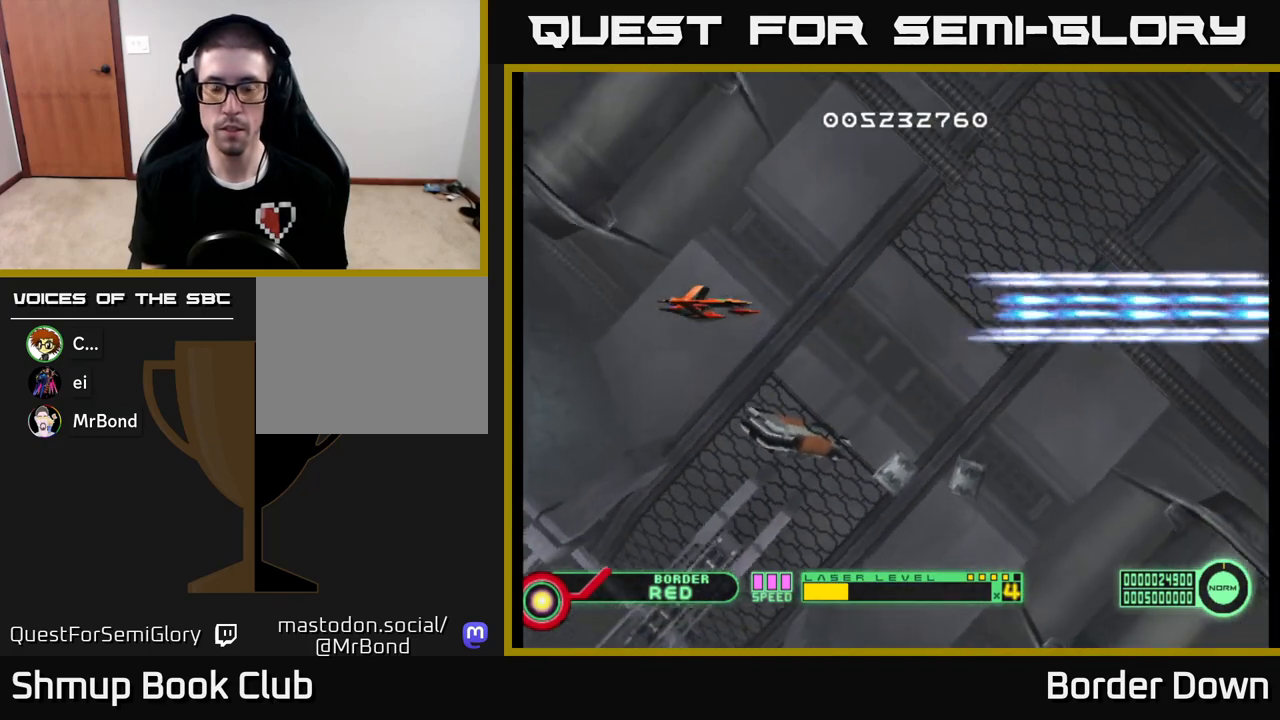
{"buttons": ["A"], "left_stick": "center", "right_stick": "center", "events": []}
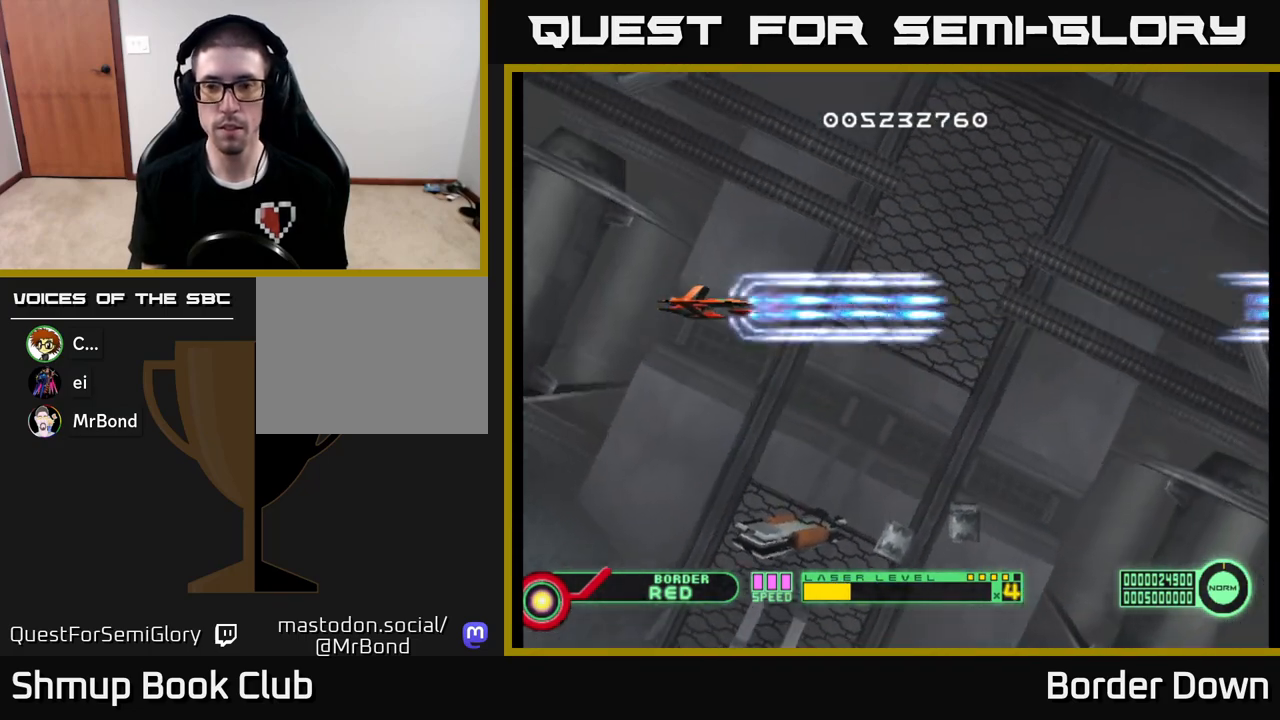
{"buttons": ["DPAD_RIGHT"], "left_stick": "center", "right_stick": "center", "events": [[367, "DPAD_RIGHT", "down"], [450, "A", "up"]]}
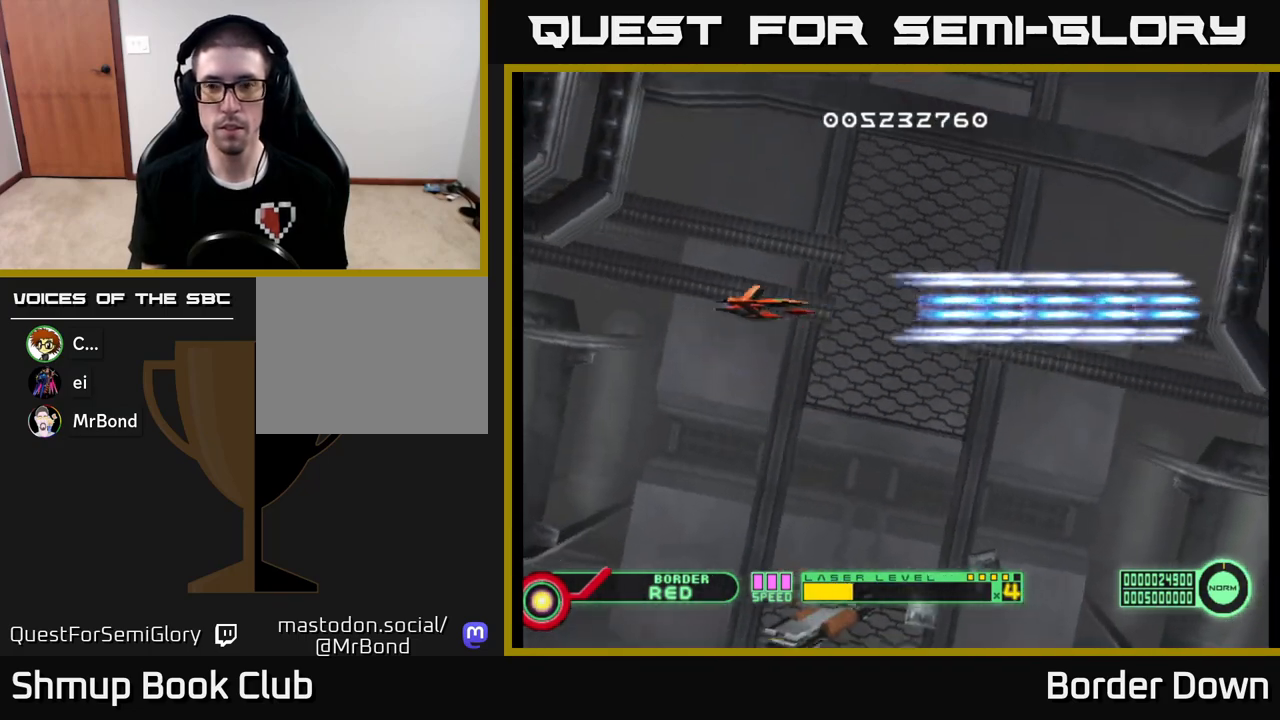
{"buttons": [], "left_stick": "center", "right_stick": "center", "events": [[33, "A", "down"], [50, "DPAD_DOWN", "down"], [133, "A", "up"], [217, "A", "down"], [283, "DPAD_DOWN", "up"], [283, "DPAD_RIGHT", "up"], [317, "A", "up"], [400, "A", "down"], [467, "A", "up"]]}
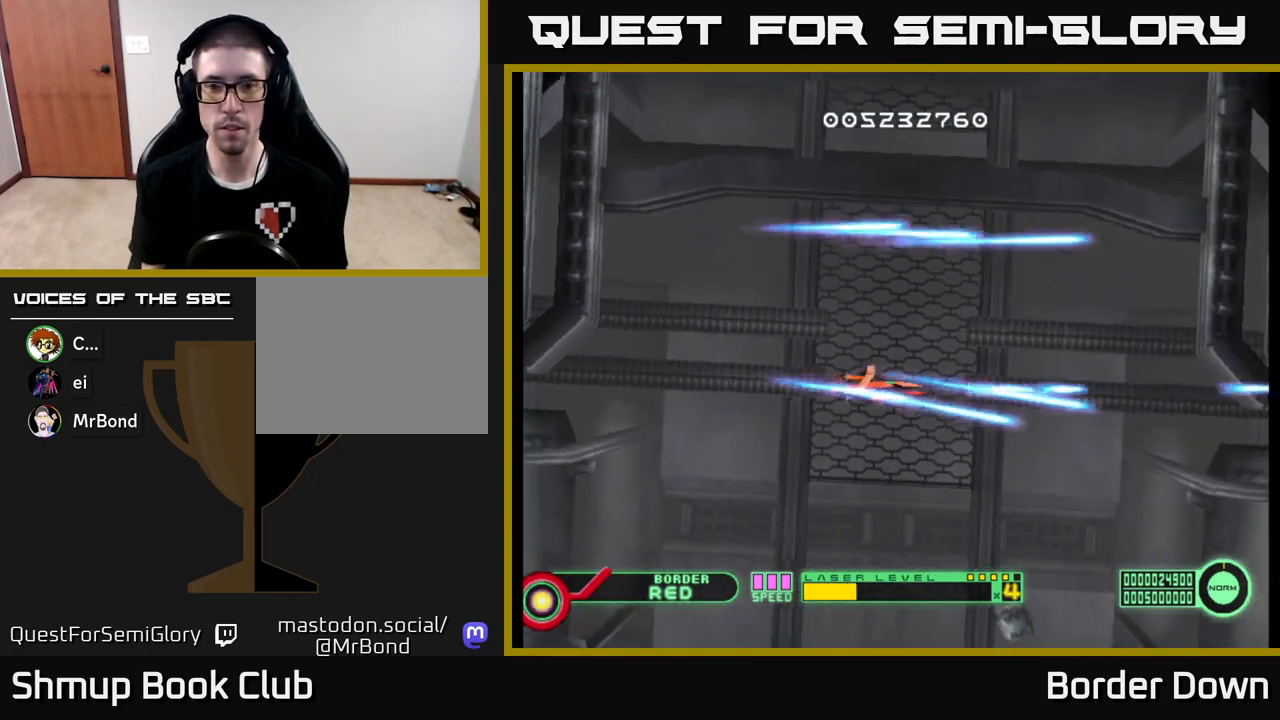
{"buttons": ["A"], "left_stick": "center", "right_stick": "center", "events": [[67, "A", "down"], [183, "A", "up"], [250, "A", "down"], [367, "A", "up"], [433, "A", "down"]]}
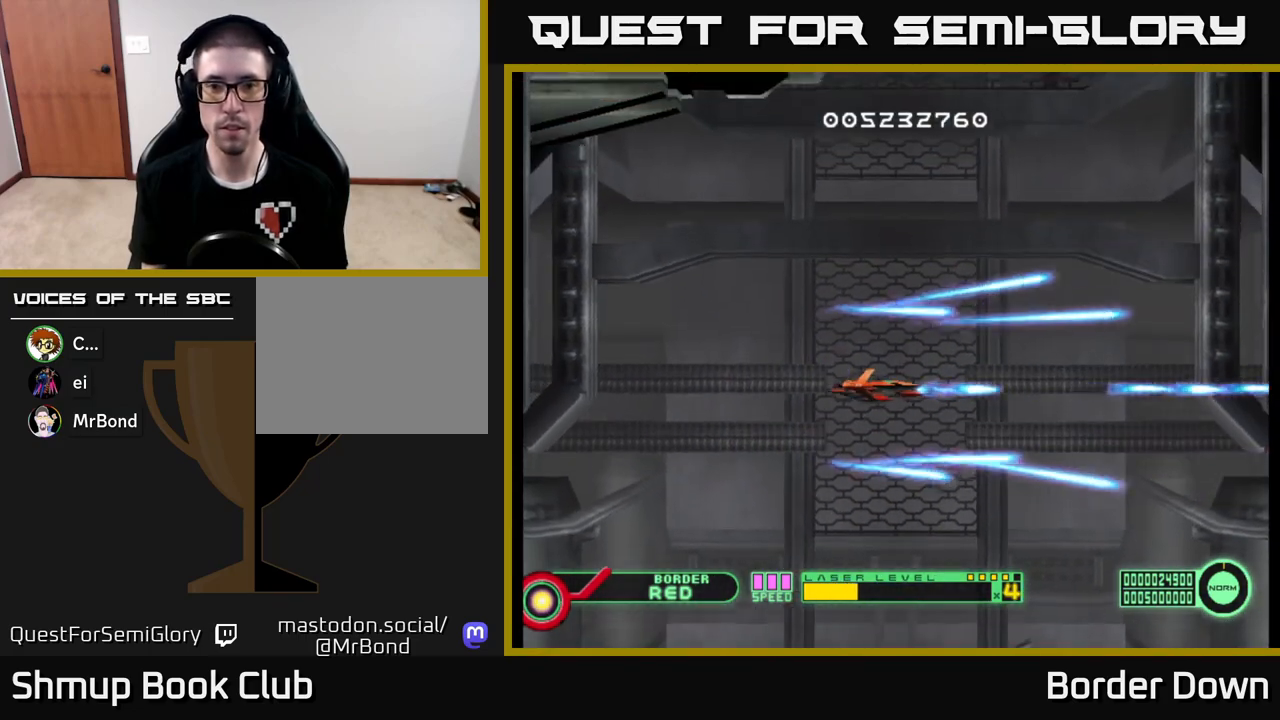
{"buttons": ["DPAD_RIGHT"], "left_stick": "center", "right_stick": "center", "events": [[67, "A", "up"], [133, "A", "down"], [267, "A", "up"], [333, "A", "down"], [350, "DPAD_RIGHT", "down"], [450, "A", "up"]]}
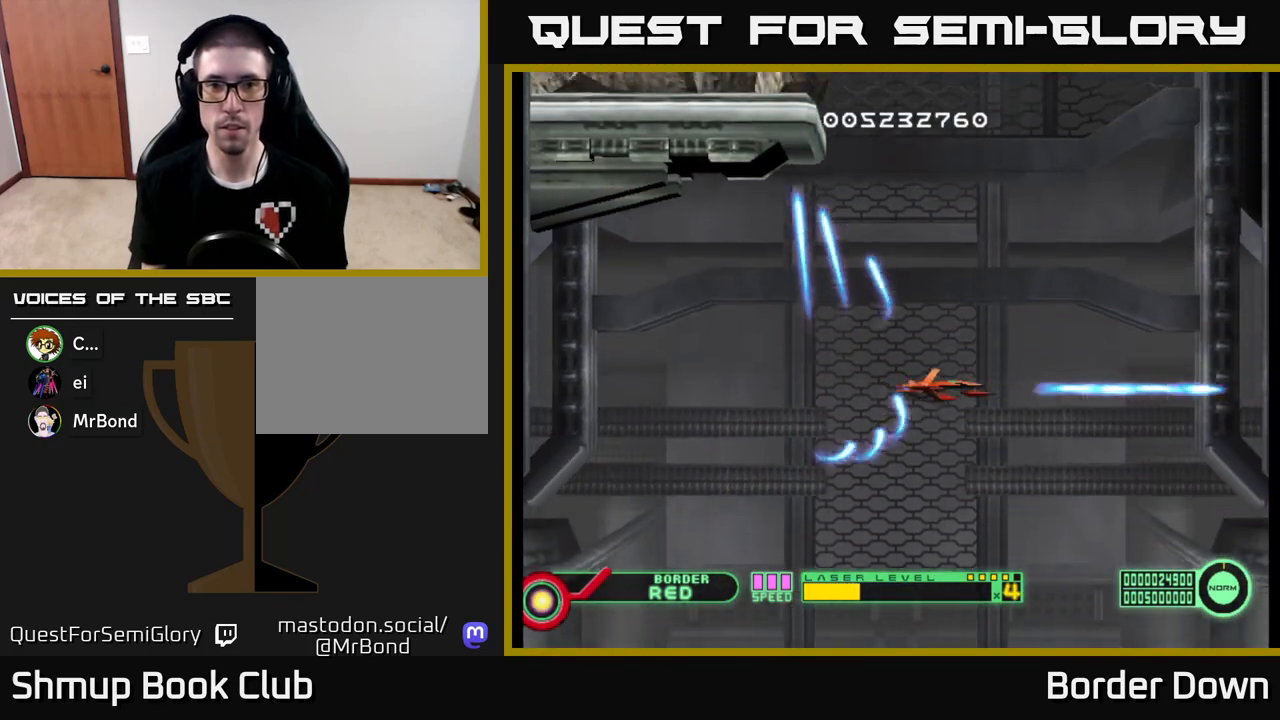
{"buttons": ["A"], "left_stick": "center", "right_stick": "center", "events": [[17, "A", "down"], [17, "DPAD_UP", "down"], [50, "DPAD_RIGHT", "up"], [133, "A", "up"], [217, "A", "down"], [333, "A", "up"], [400, "A", "down"], [433, "DPAD_UP", "up"]]}
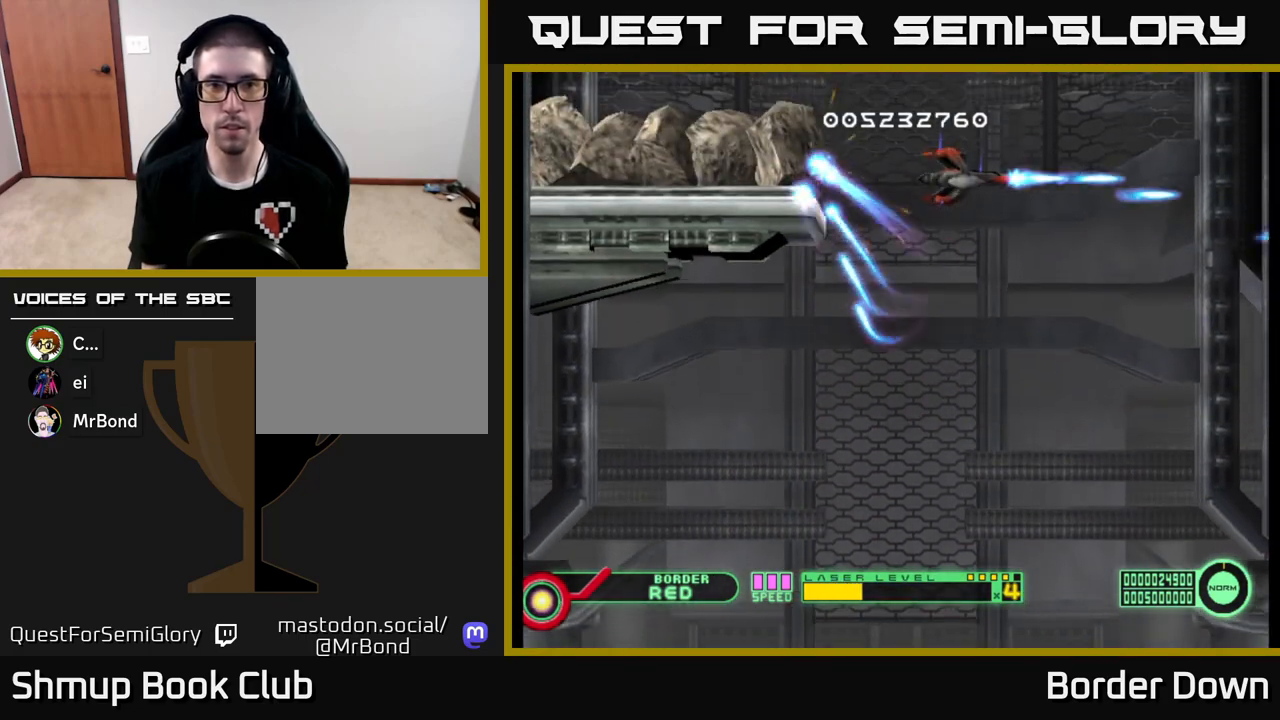
{"buttons": ["A"], "left_stick": "center", "right_stick": "center", "events": [[17, "A", "up"], [83, "A", "down"], [167, "A", "up"], [250, "A", "down"], [300, "DPAD_DOWN", "down"], [350, "A", "up"], [400, "DPAD_DOWN", "up"], [417, "A", "down"]]}
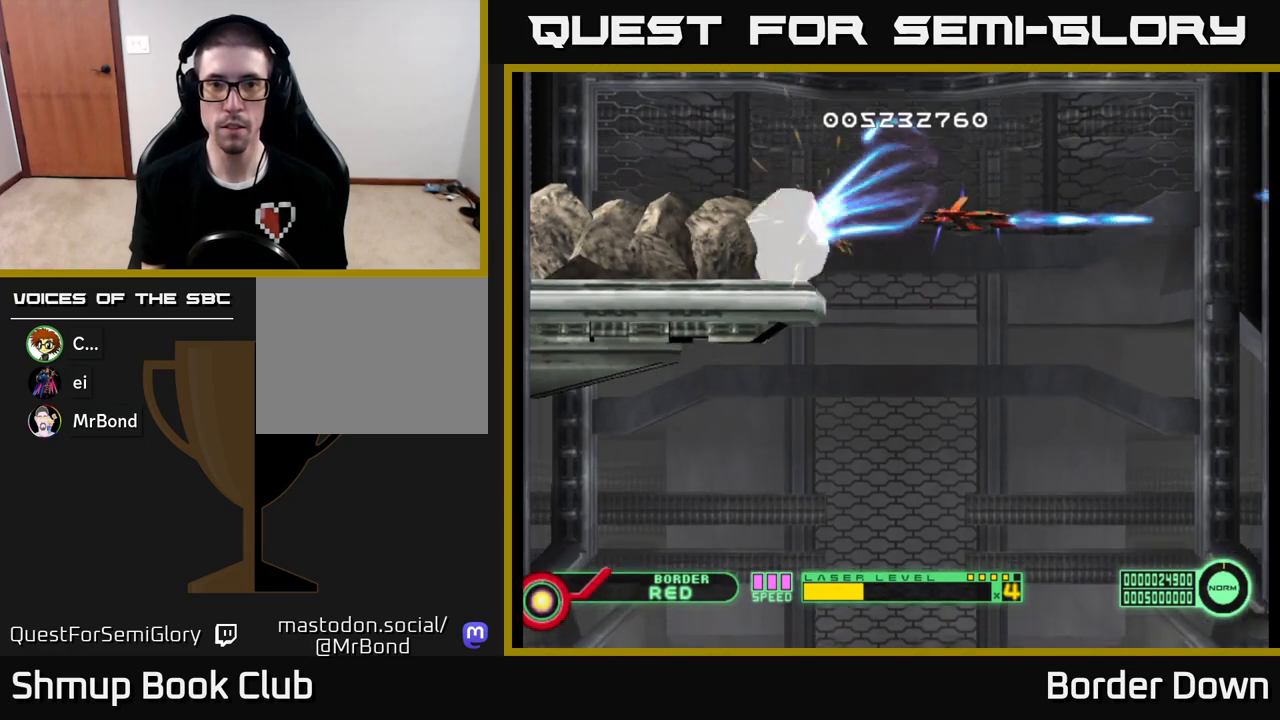
{"buttons": ["A", "DPAD_DOWN"], "left_stick": "center", "right_stick": "center", "events": [[33, "A", "up"], [100, "A", "down"], [133, "DPAD_LEFT", "down"], [200, "A", "up"], [217, "DPAD_DOWN", "down"], [250, "A", "down"], [250, "DPAD_LEFT", "up"], [333, "DPAD_DOWN", "up"], [367, "A", "up"], [450, "A", "down"], [467, "DPAD_DOWN", "down"]]}
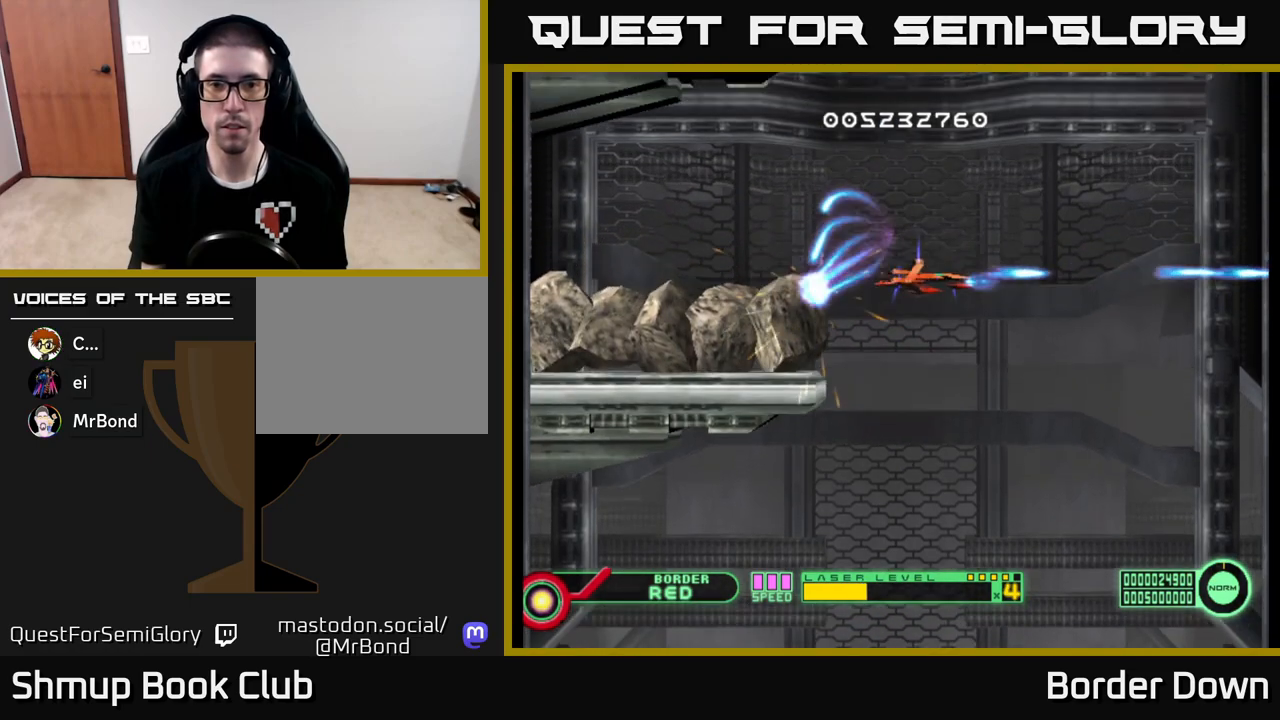
{"buttons": ["A", "DPAD_DOWN"], "left_stick": "center", "right_stick": "center", "events": [[67, "A", "up"], [100, "DPAD_DOWN", "up"], [117, "A", "down"], [217, "DPAD_DOWN", "down"], [233, "A", "up"], [300, "A", "down"], [317, "DPAD_DOWN", "up"], [417, "A", "up"], [433, "DPAD_DOWN", "down"], [467, "A", "down"]]}
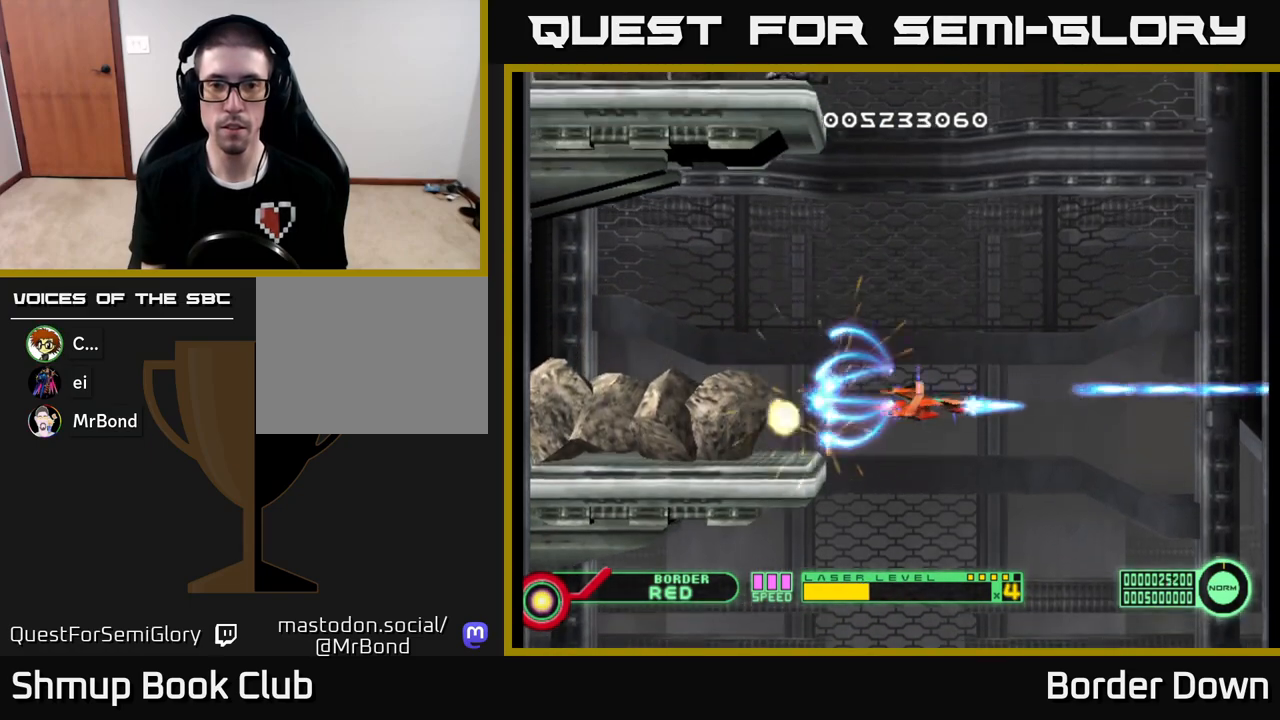
{"buttons": ["A"], "left_stick": "center", "right_stick": "center", "events": [[33, "DPAD_DOWN", "up"], [83, "A", "up"], [150, "A", "down"], [183, "DPAD_DOWN", "down"], [267, "A", "up"], [283, "DPAD_DOWN", "up"], [333, "A", "down"], [433, "A", "up"], [500, "A", "down"]]}
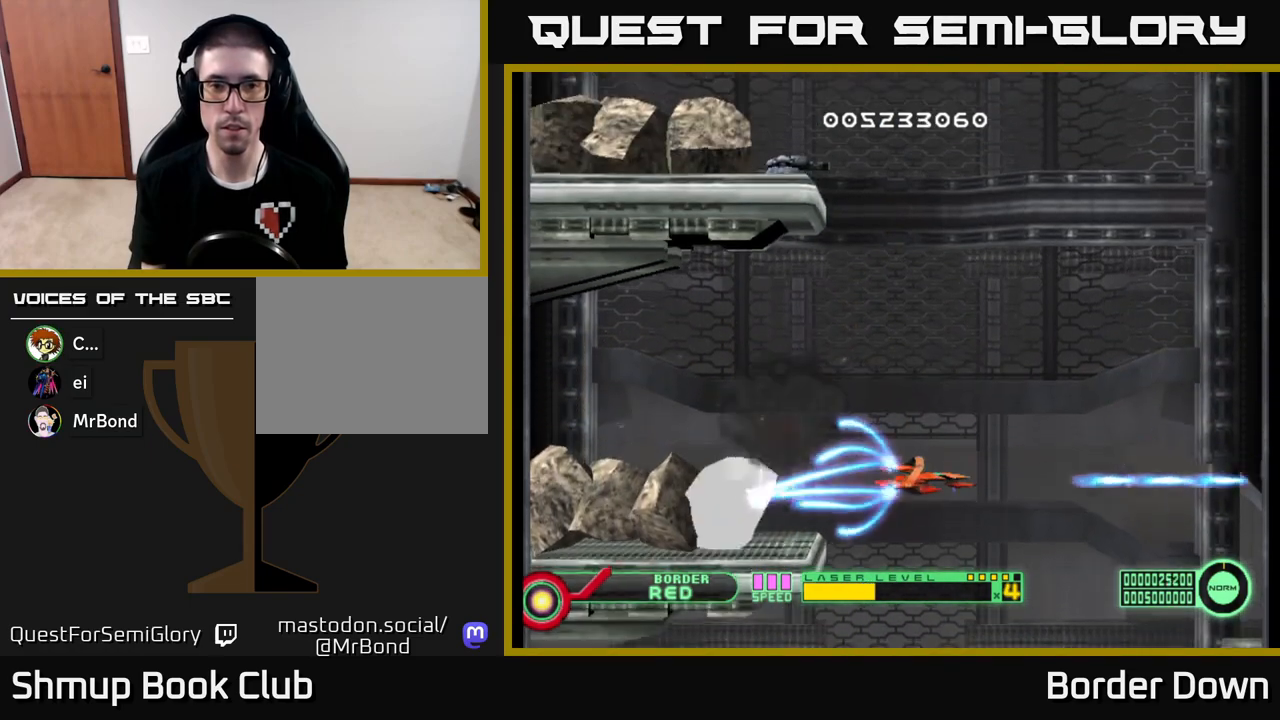
{"buttons": ["DPAD_UP"], "left_stick": "center", "right_stick": "center", "events": [[33, "DPAD_UP", "down"], [133, "A", "up"], [183, "A", "down"], [200, "DPAD_RIGHT", "down"], [317, "A", "up"], [317, "DPAD_RIGHT", "up"], [383, "A", "down"], [483, "A", "up"]]}
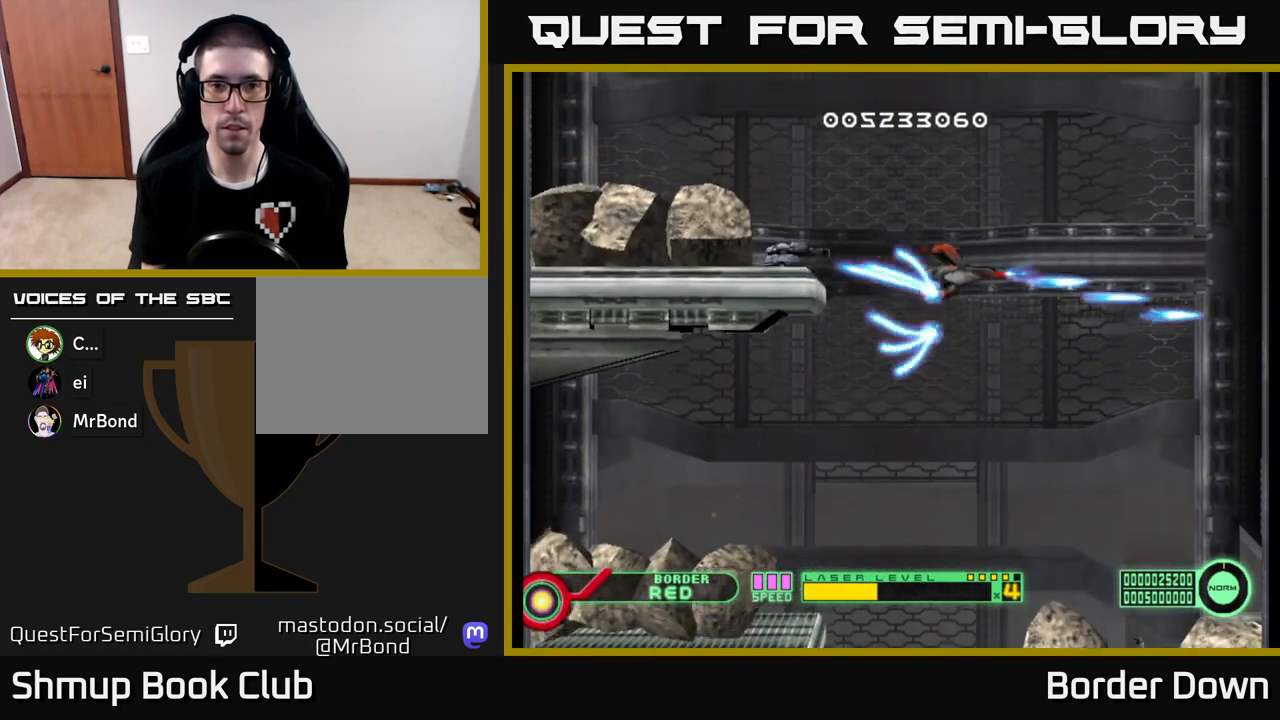
{"buttons": ["A", "DPAD_UP"], "left_stick": "center", "right_stick": "center", "events": [[33, "DPAD_UP", "up"], [50, "A", "down"], [117, "DPAD_DOWN", "down"], [167, "A", "up"], [233, "A", "down"], [317, "DPAD_RIGHT", "down"], [350, "A", "up"], [417, "A", "down"], [433, "DPAD_DOWN", "up"], [450, "DPAD_RIGHT", "up"], [467, "DPAD_UP", "down"]]}
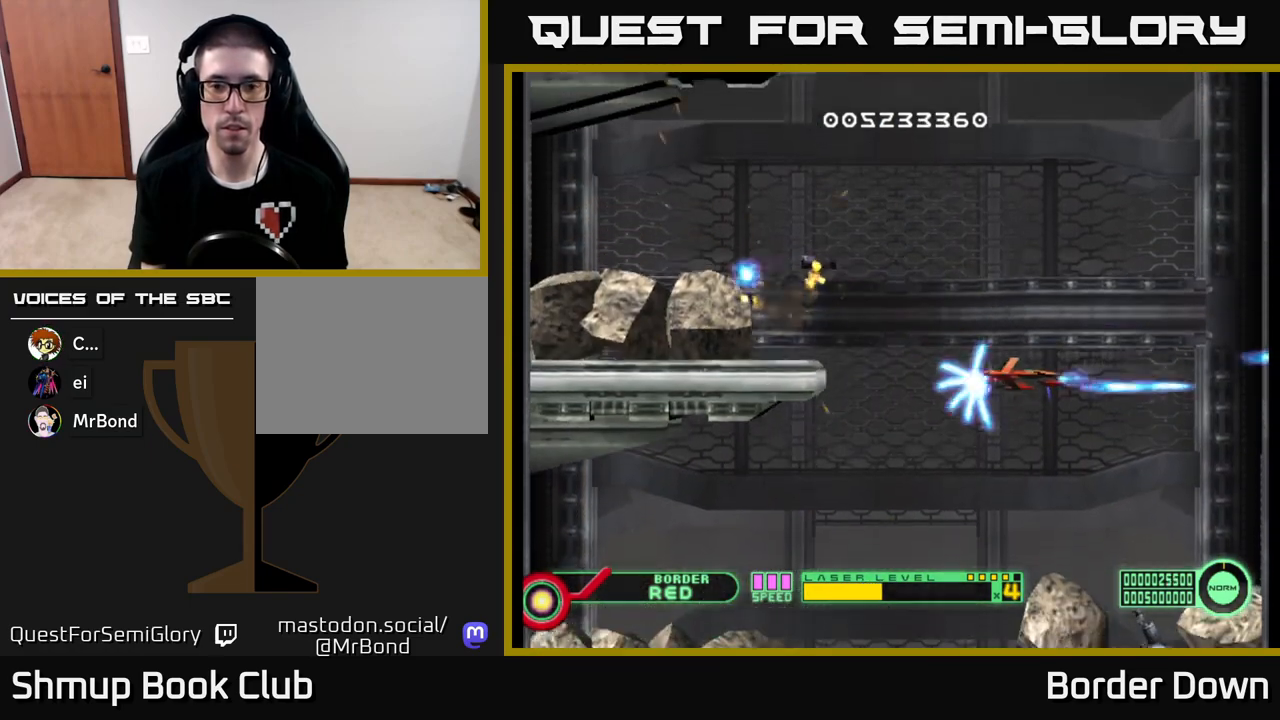
{"buttons": ["A", "DPAD_DOWN", "DPAD_LEFT"], "left_stick": "center", "right_stick": "center", "events": [[50, "A", "up"], [100, "A", "down"], [133, "DPAD_UP", "up"], [217, "A", "up"], [283, "A", "down"], [333, "DPAD_DOWN", "down"], [500, "DPAD_LEFT", "down"]]}
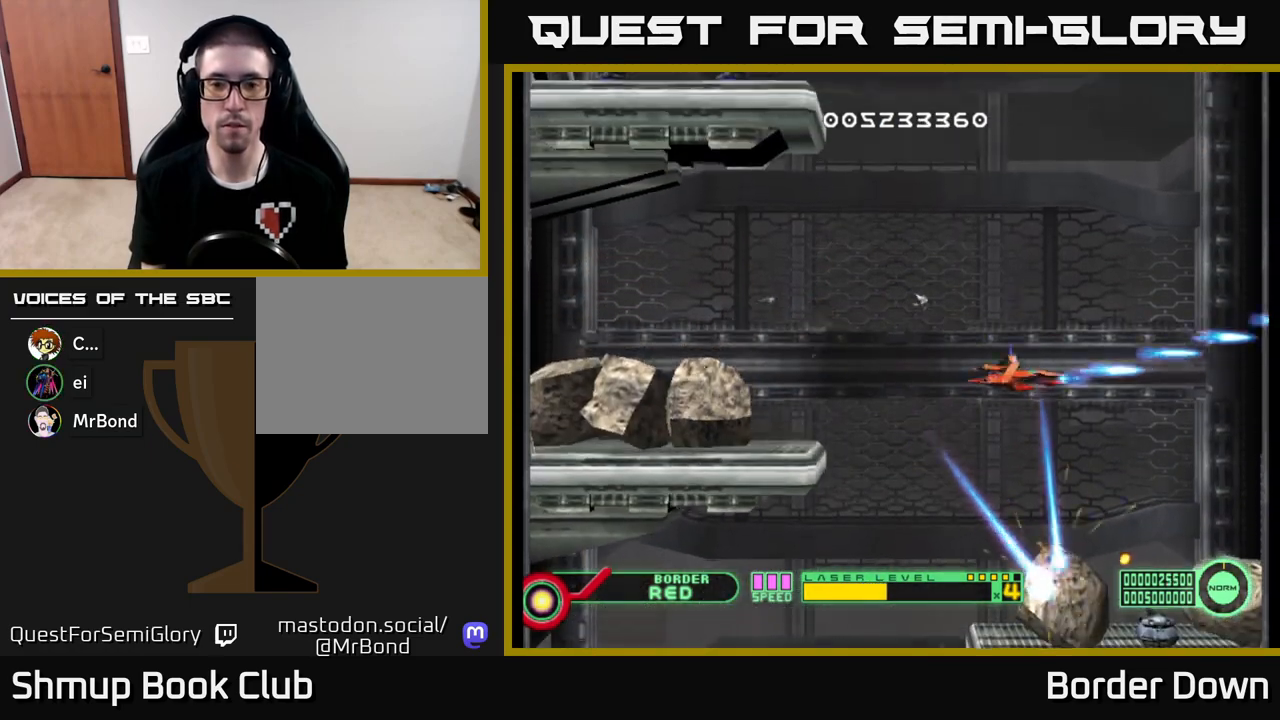
{"buttons": ["A"], "left_stick": "center", "right_stick": "center", "events": [[17, "DPAD_DOWN", "up"], [133, "DPAD_DOWN", "down"], [183, "DPAD_LEFT", "up"], [467, "DPAD_DOWN", "up"]]}
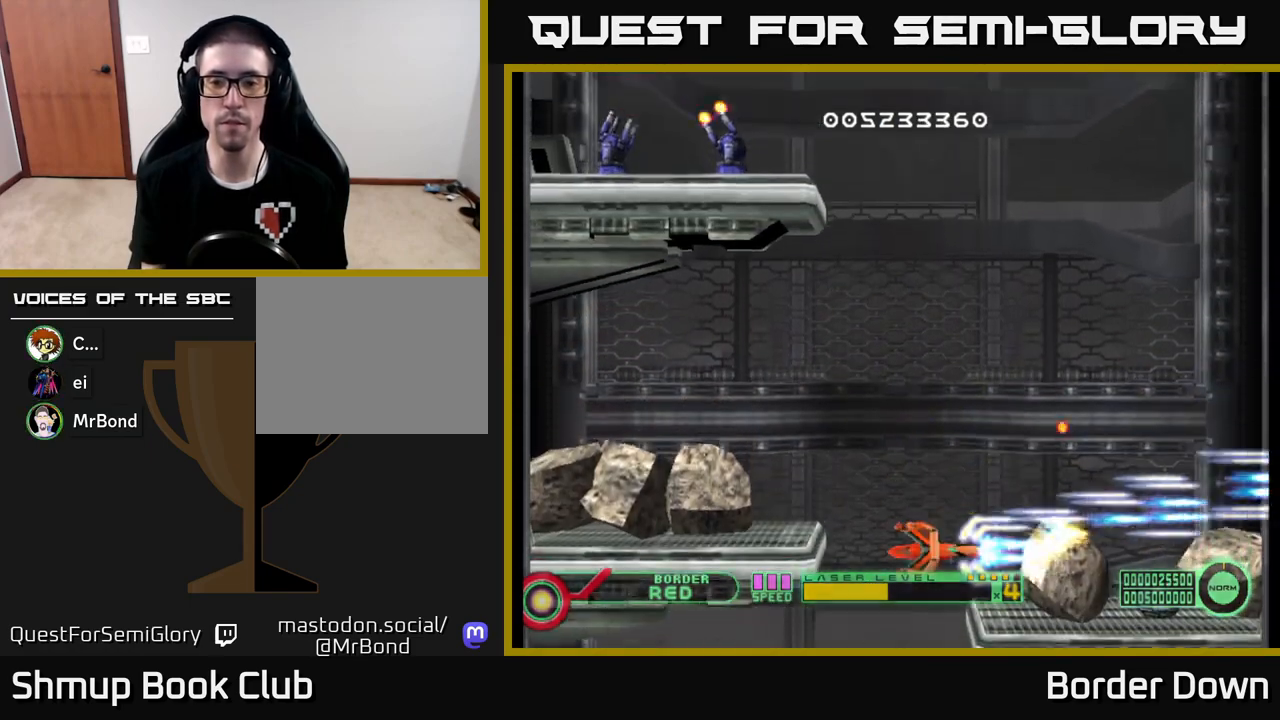
{"buttons": ["A"], "left_stick": "center", "right_stick": "center", "events": [[167, "DPAD_UP", "down"], [267, "DPAD_UP", "up"]]}
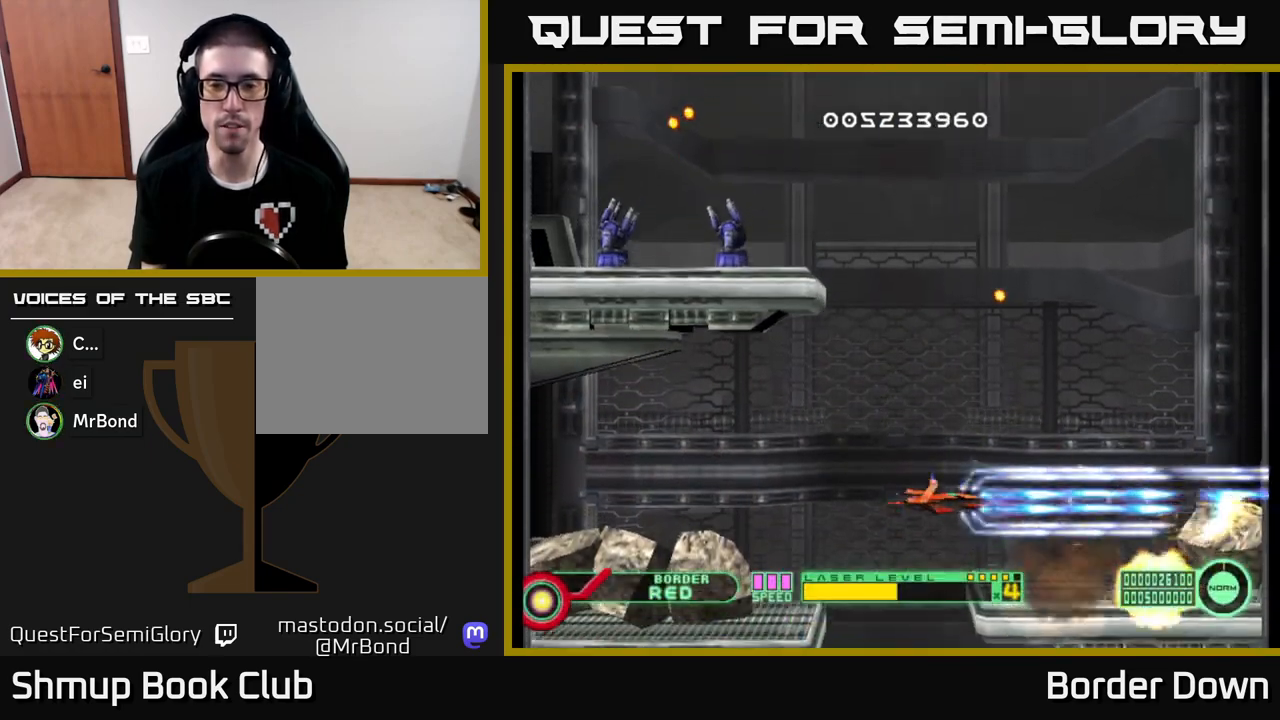
{"buttons": ["DPAD_LEFT"], "left_stick": "center", "right_stick": "center", "events": [[33, "DPAD_UP", "down"], [83, "A", "up"], [83, "DPAD_RIGHT", "down"], [150, "A", "down"], [183, "DPAD_RIGHT", "up"], [250, "A", "up"], [383, "A", "down"], [467, "DPAD_LEFT", "down"], [483, "A", "up"], [483, "DPAD_UP", "up"]]}
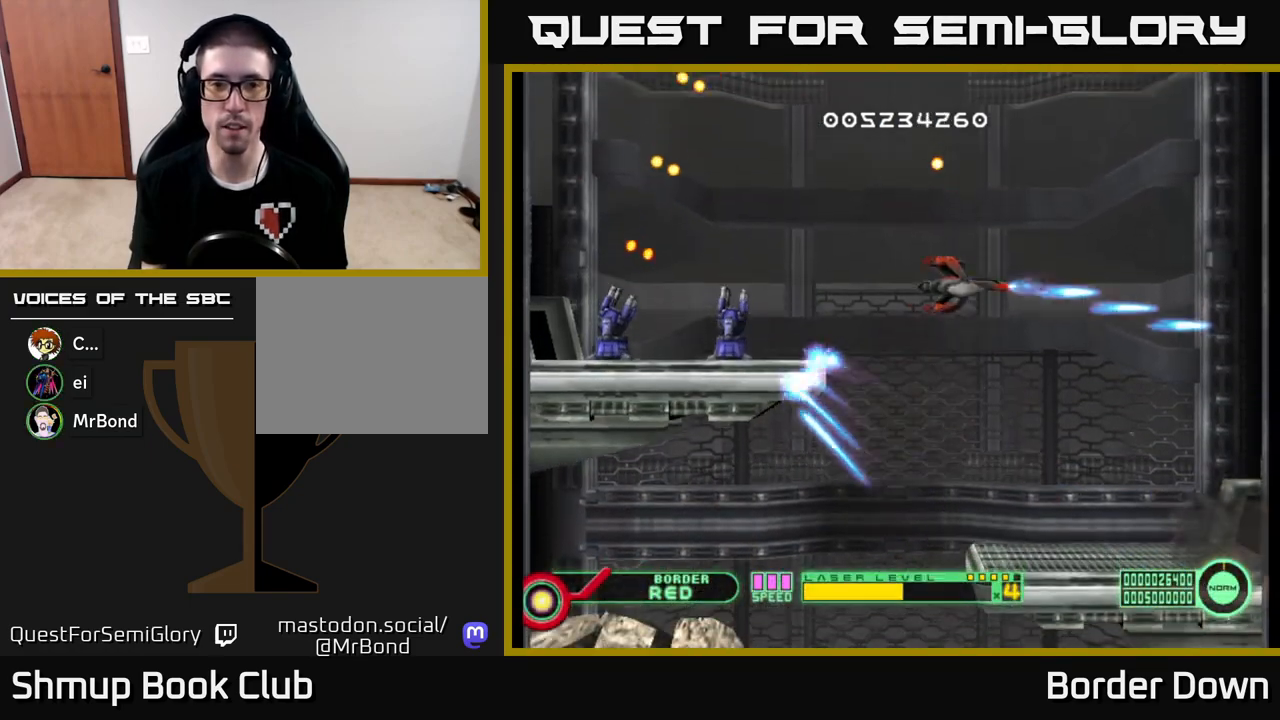
{"buttons": [], "left_stick": "center", "right_stick": "center", "events": [[50, "A", "down"], [117, "DPAD_LEFT", "up"], [150, "A", "up"], [217, "A", "down"], [300, "DPAD_DOWN", "down"], [317, "A", "up"], [367, "A", "down"], [467, "DPAD_DOWN", "up"], [500, "A", "up"]]}
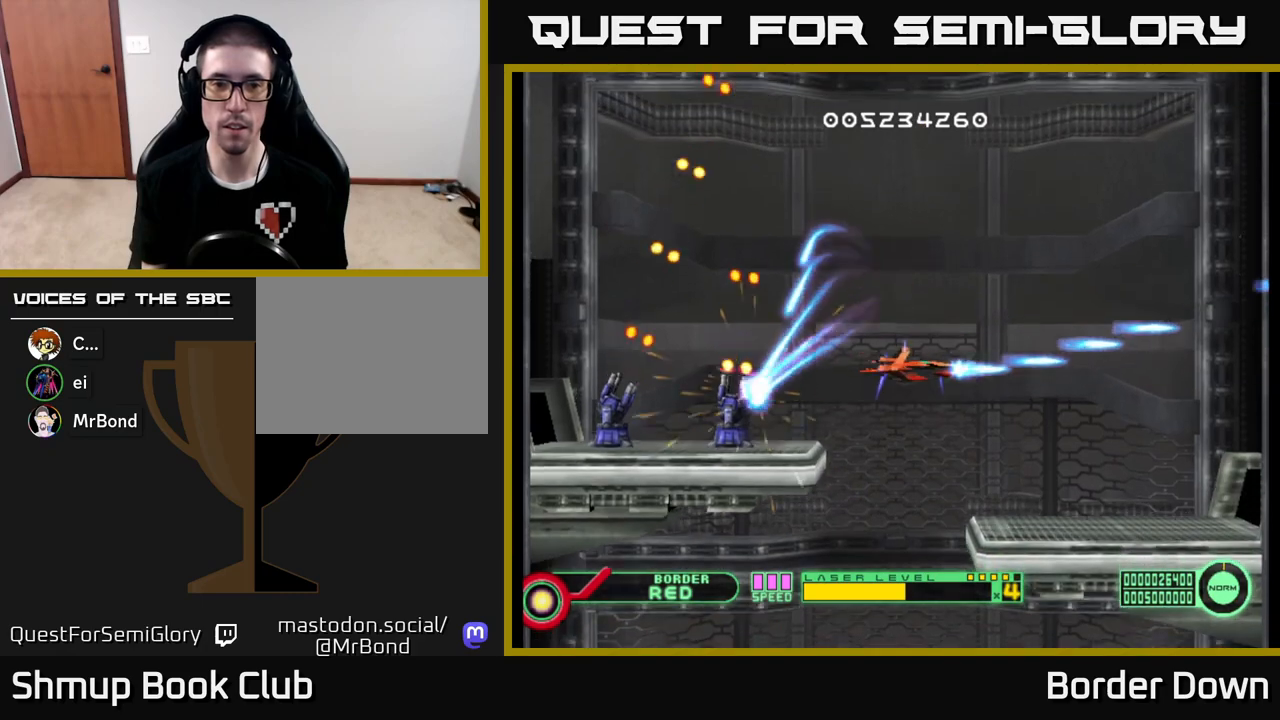
{"buttons": ["A", "DPAD_DOWN"], "left_stick": "center", "right_stick": "center", "events": [[50, "A", "down"], [133, "DPAD_DOWN", "down"], [183, "A", "up"], [217, "DPAD_DOWN", "up"], [233, "A", "down"], [350, "A", "up"], [350, "DPAD_LEFT", "down"], [417, "A", "down"], [500, "DPAD_DOWN", "down"], [500, "DPAD_LEFT", "up"]]}